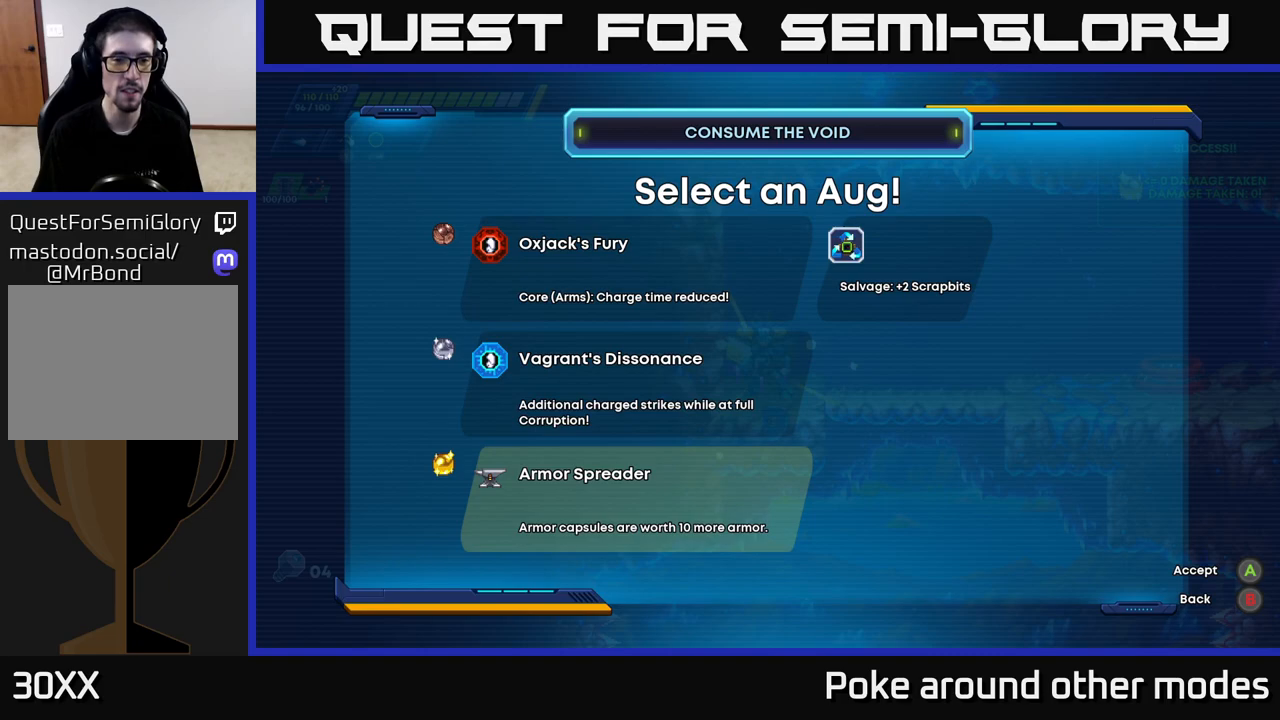
Gameplay with a controller (Xbox layout); each line is a JSON object with the inputs held at the frame after it. "events" lists button and stick changes between this image and that frame as [ms after this image, input, new state], when the widget could be followed in between.
{"buttons": [], "left_stick": "center", "right_stick": "center", "events": []}
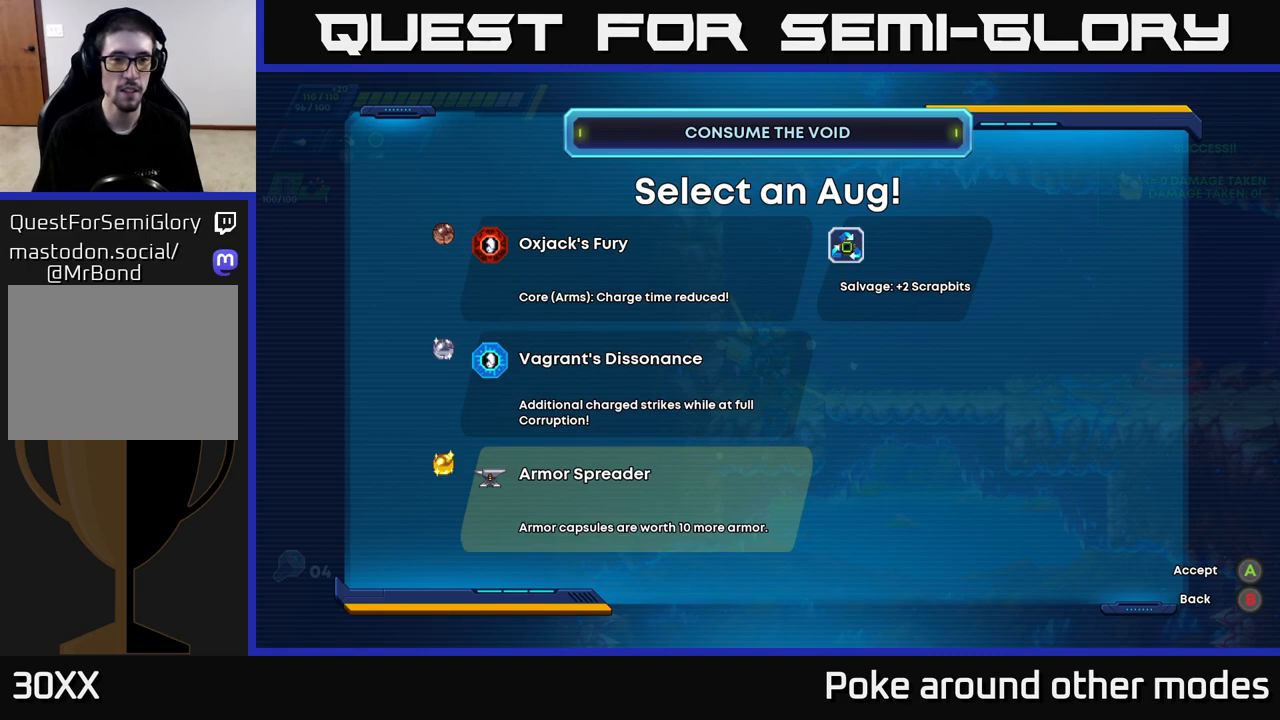
{"buttons": [], "left_stick": "center", "right_stick": "center", "events": [[350, "DPAD_UP", "down"], [433, "DPAD_UP", "up"]]}
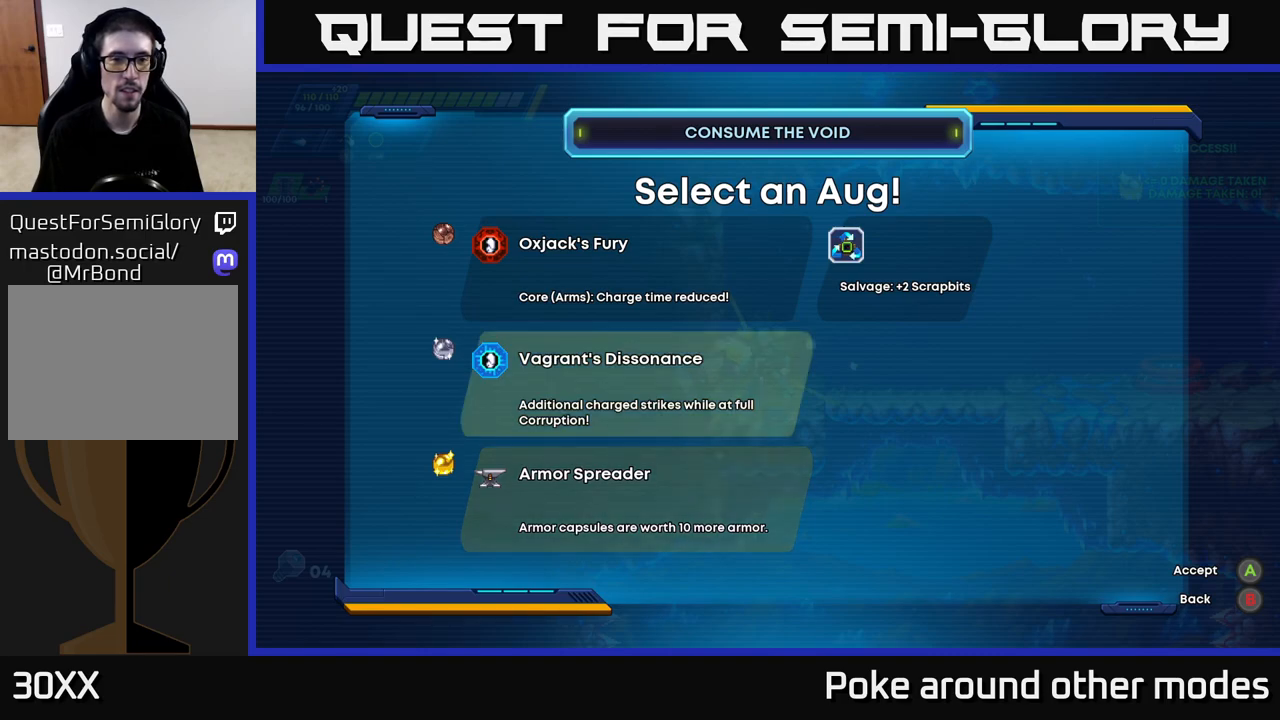
{"buttons": [], "left_stick": "center", "right_stick": "center", "events": [[317, "DPAD_UP", "down"], [417, "DPAD_UP", "up"]]}
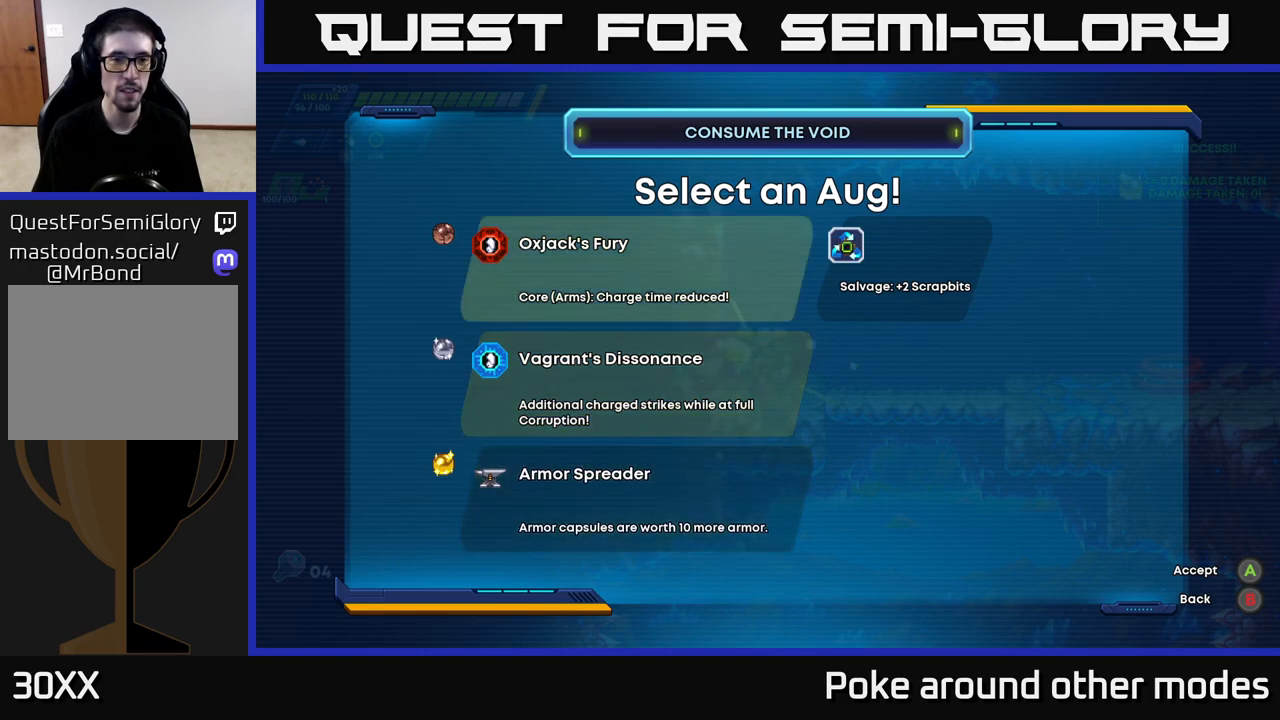
{"buttons": [], "left_stick": "center", "right_stick": "center", "events": [[133, "DPAD_DOWN", "down"], [200, "DPAD_DOWN", "up"], [317, "DPAD_DOWN", "down"], [400, "DPAD_DOWN", "up"]]}
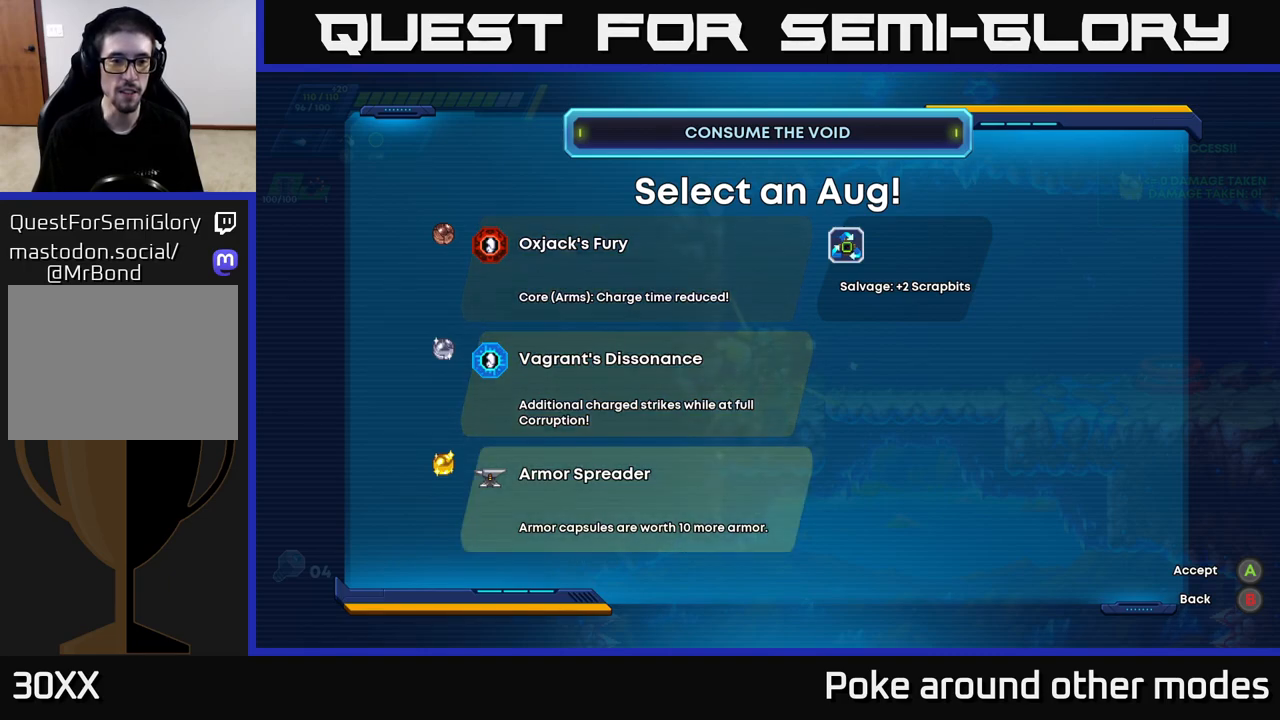
{"buttons": ["R2"], "left_stick": "right", "right_stick": "center", "events": [[183, "A", "down"], [250, "A", "up"], [317, "left_stick", "right"], [417, "R2", "down"]]}
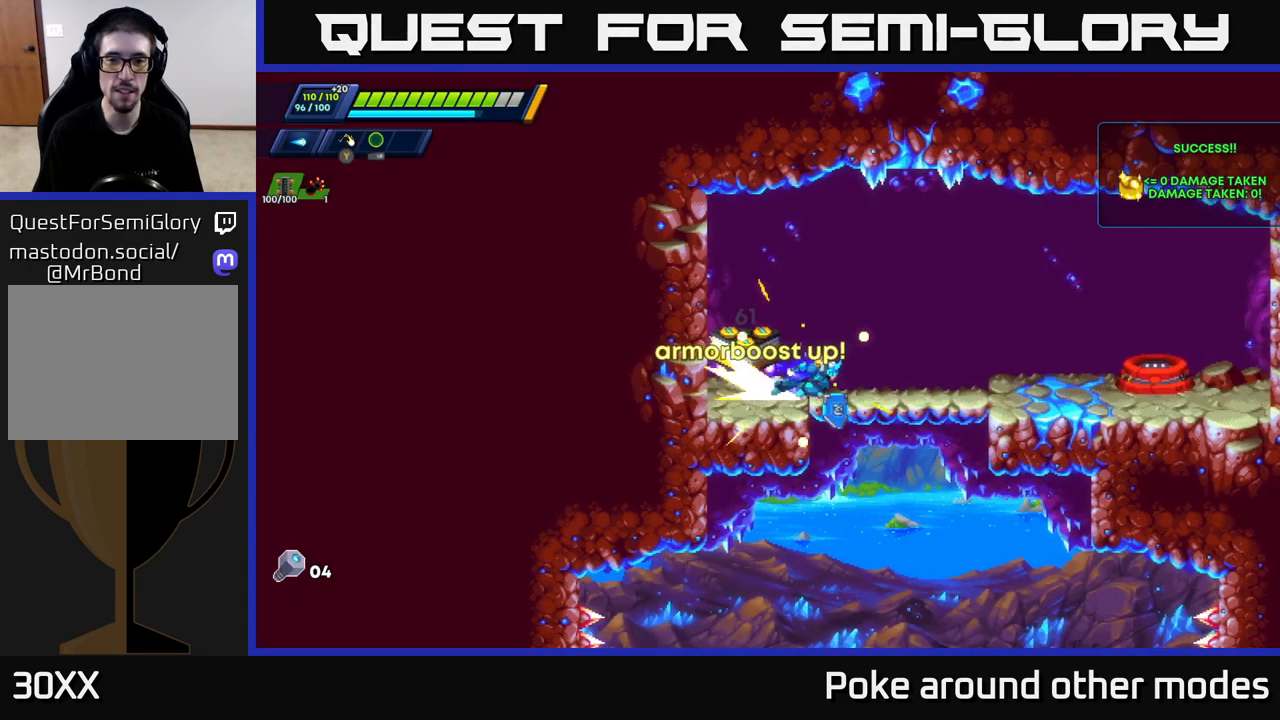
{"buttons": ["R2"], "left_stick": "right", "right_stick": "center", "events": [[17, "R2", "up"], [83, "R2", "down"], [383, "R2", "up"], [450, "R2", "down"]]}
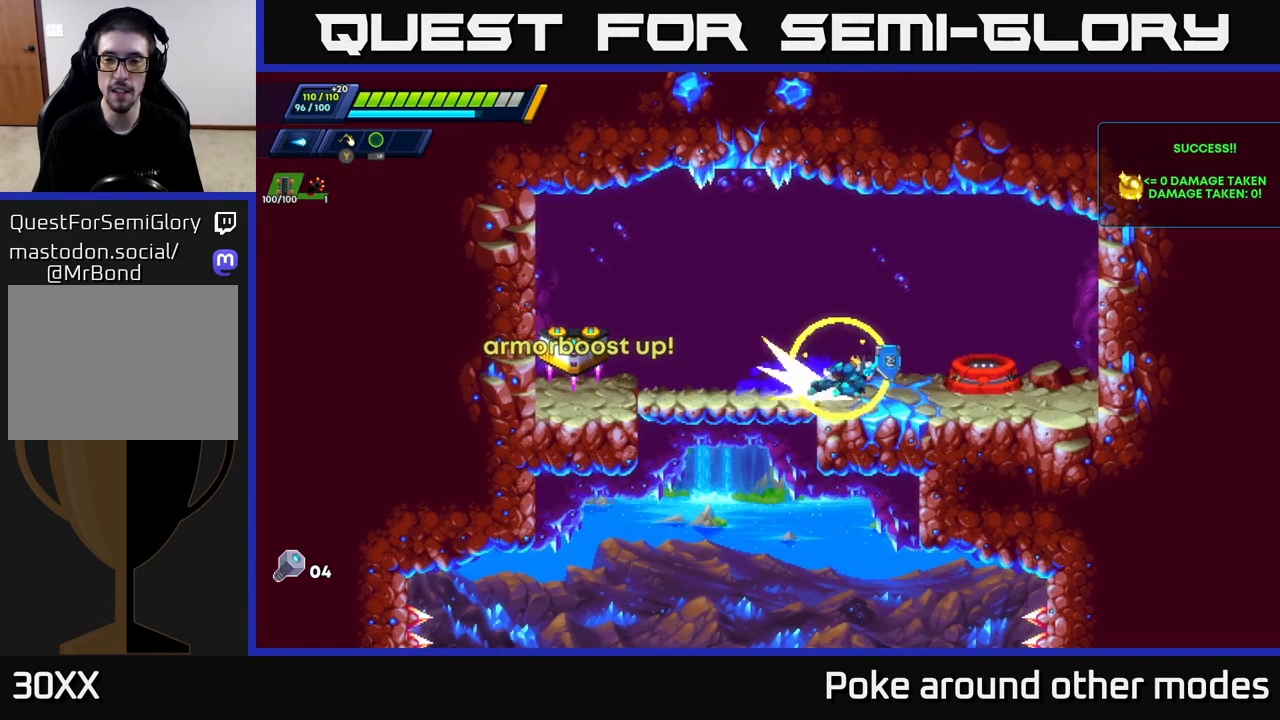
{"buttons": [], "left_stick": "center", "right_stick": "center", "events": [[233, "R2", "up"], [367, "left_stick", "left"], [467, "left_stick", "center"]]}
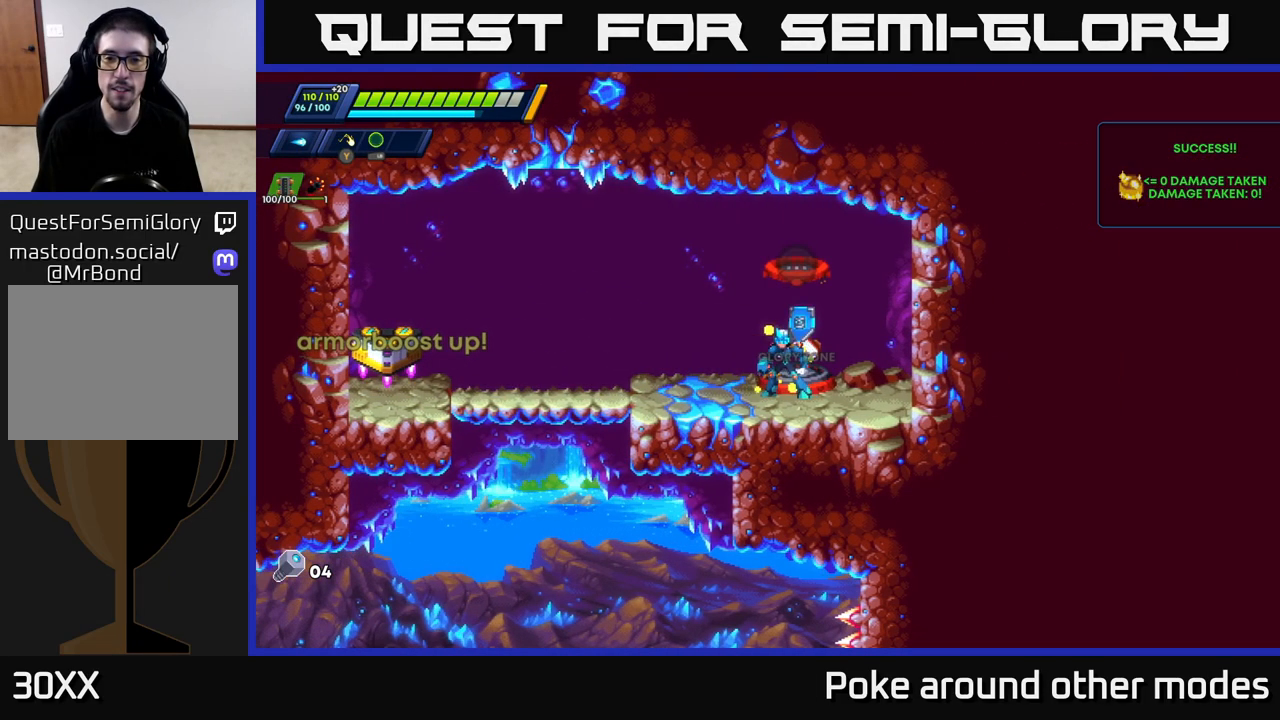
{"buttons": [], "left_stick": "center", "right_stick": "center", "events": [[300, "START", "down"], [450, "START", "up"]]}
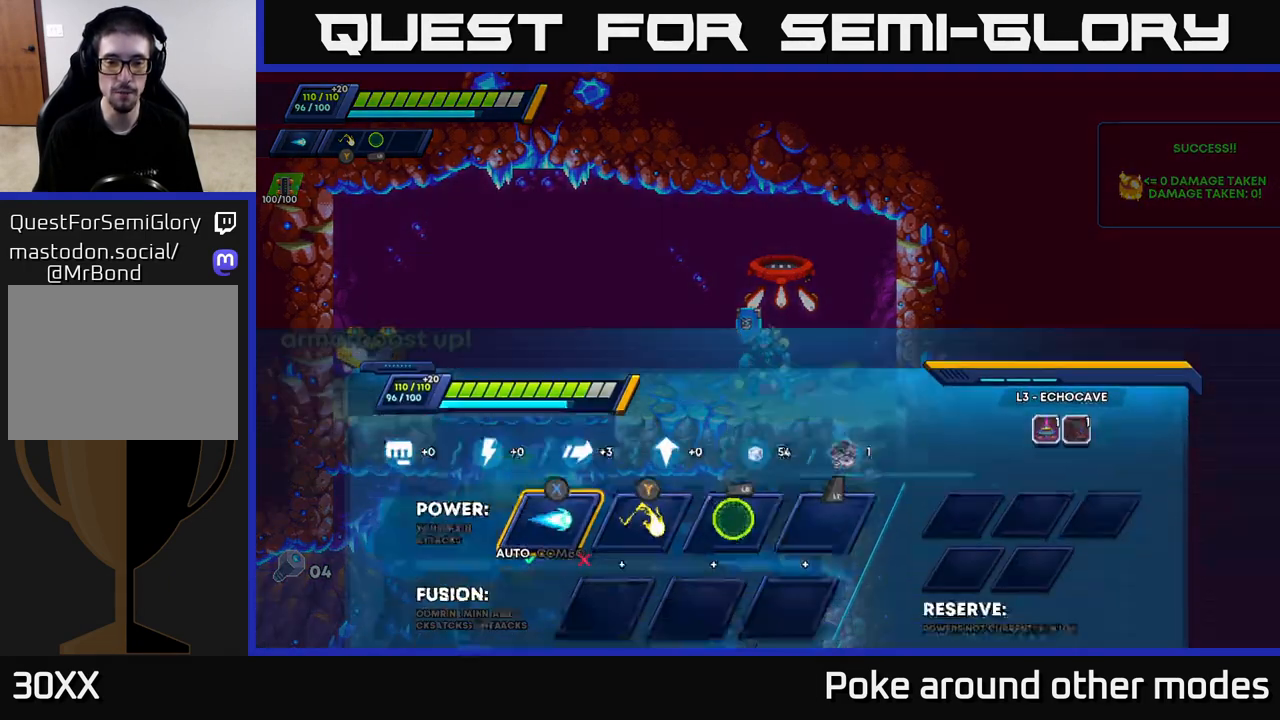
{"buttons": [], "left_stick": "center", "right_stick": "center", "events": []}
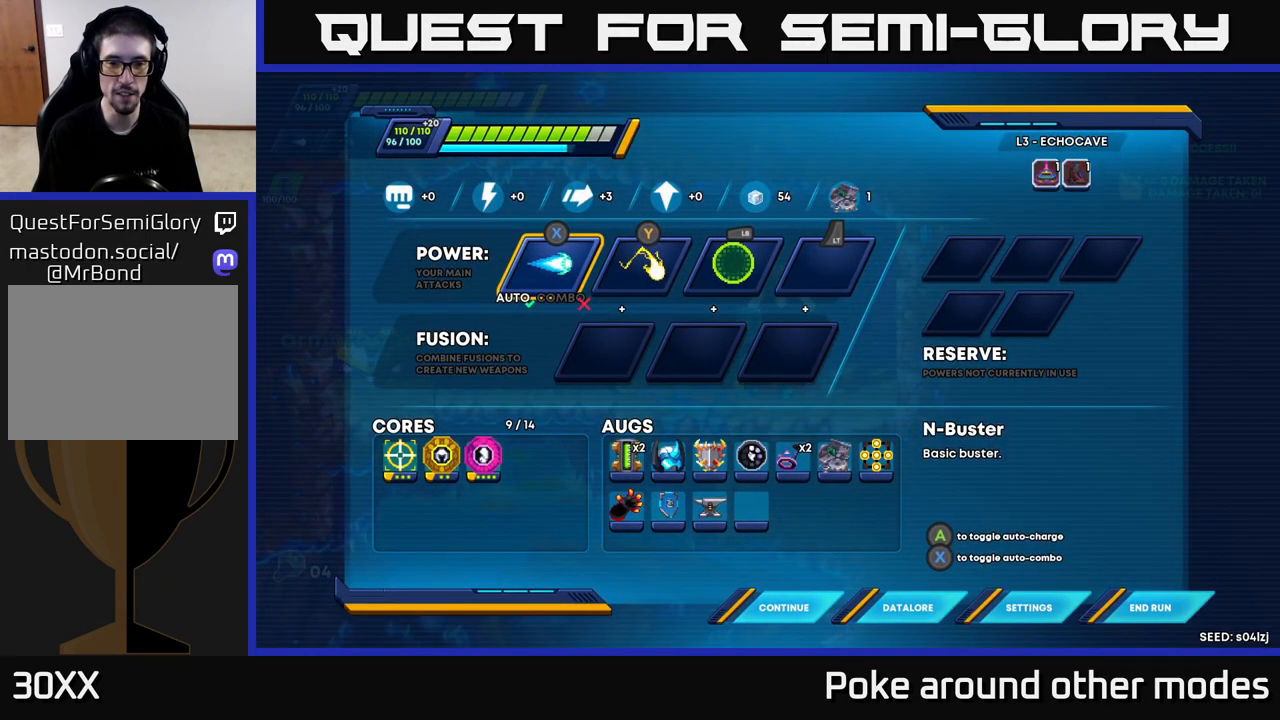
{"buttons": [], "left_stick": "center", "right_stick": "center", "events": []}
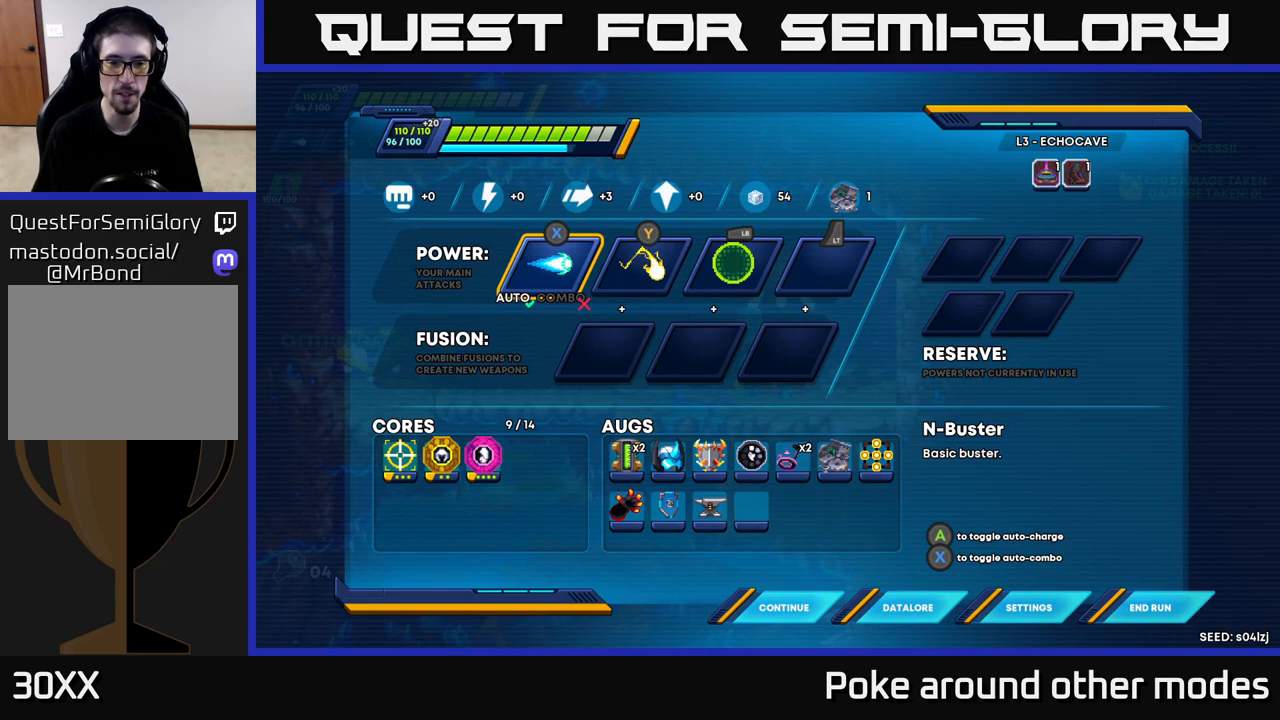
{"buttons": [], "left_stick": "center", "right_stick": "center", "events": [[433, "B", "down"], [483, "B", "up"]]}
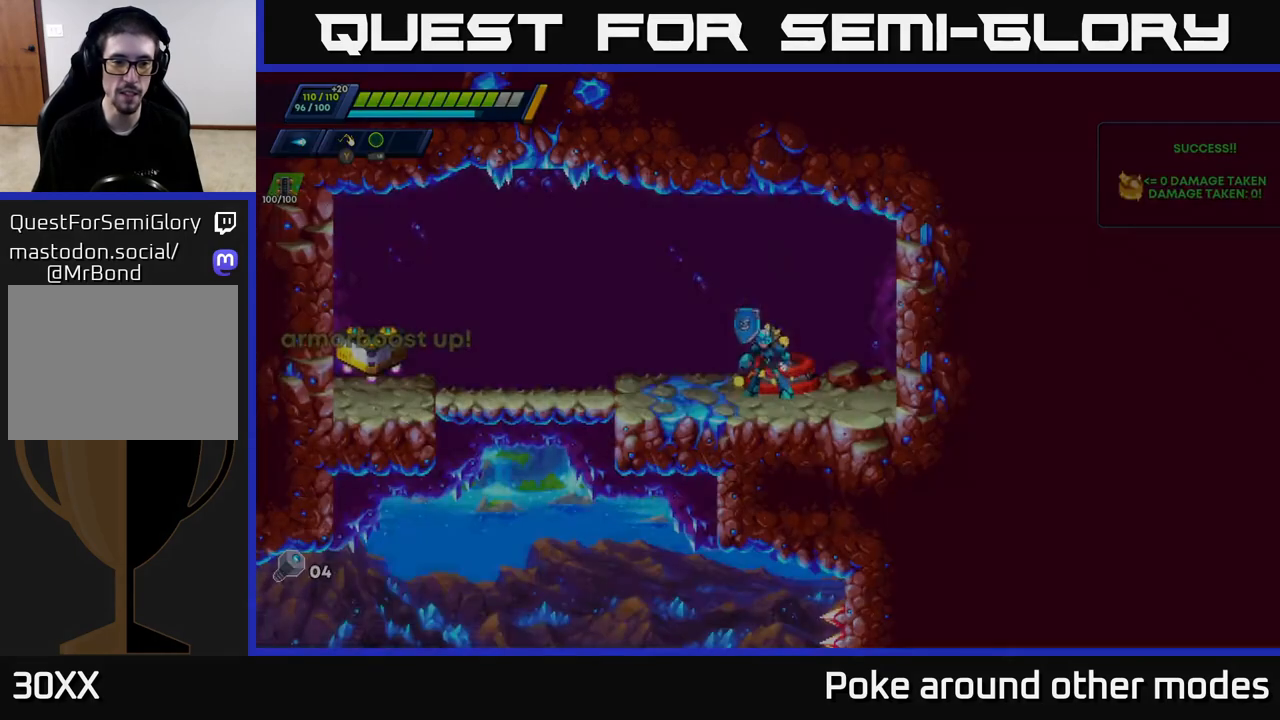
{"buttons": [], "left_stick": "left", "right_stick": "center", "events": [[250, "left_stick", "right"], [417, "left_stick", "center"], [467, "left_stick", "left"]]}
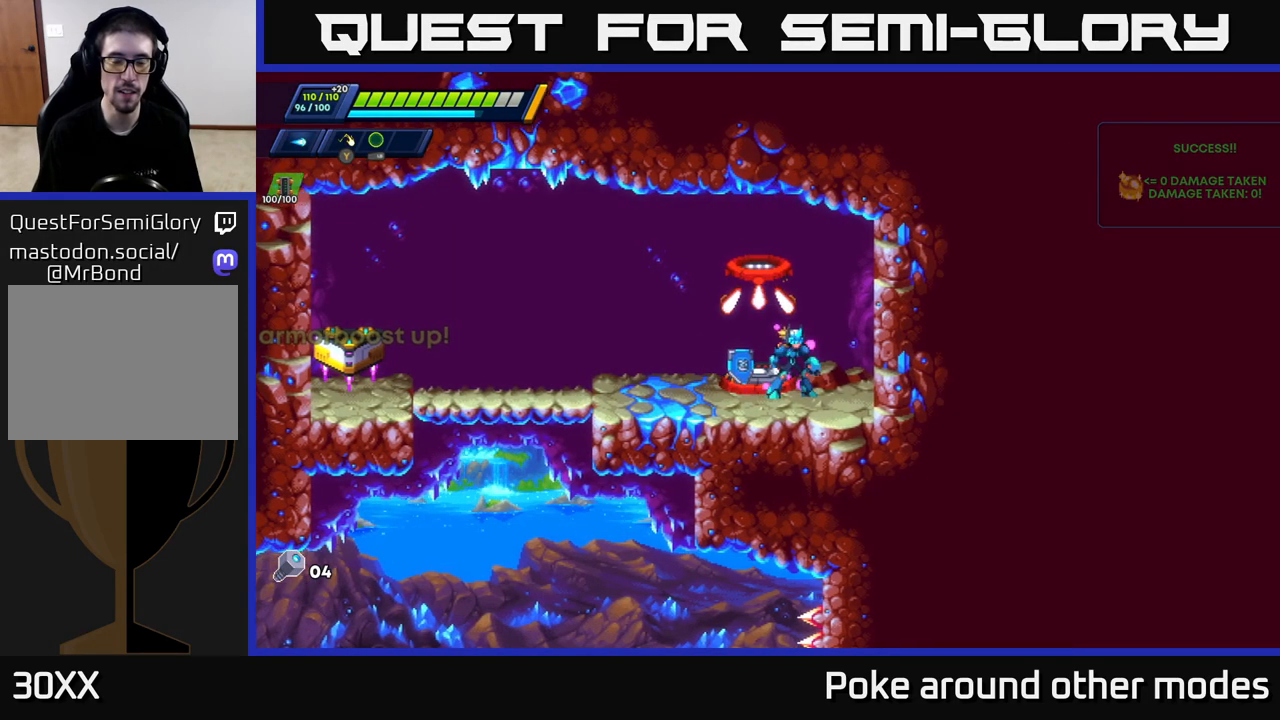
{"buttons": [], "left_stick": "center", "right_stick": "center", "events": [[117, "left_stick", "center"], [133, "START", "down"], [267, "START", "up"]]}
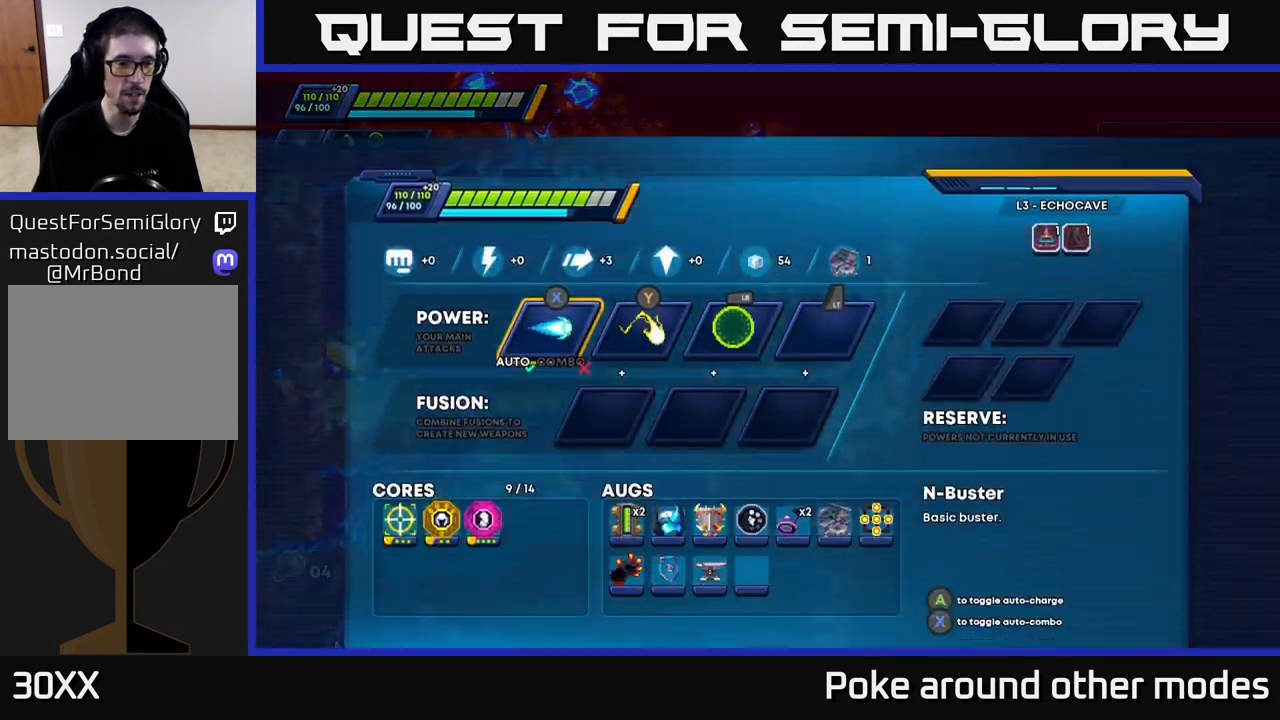
{"buttons": [], "left_stick": "center", "right_stick": "center", "events": []}
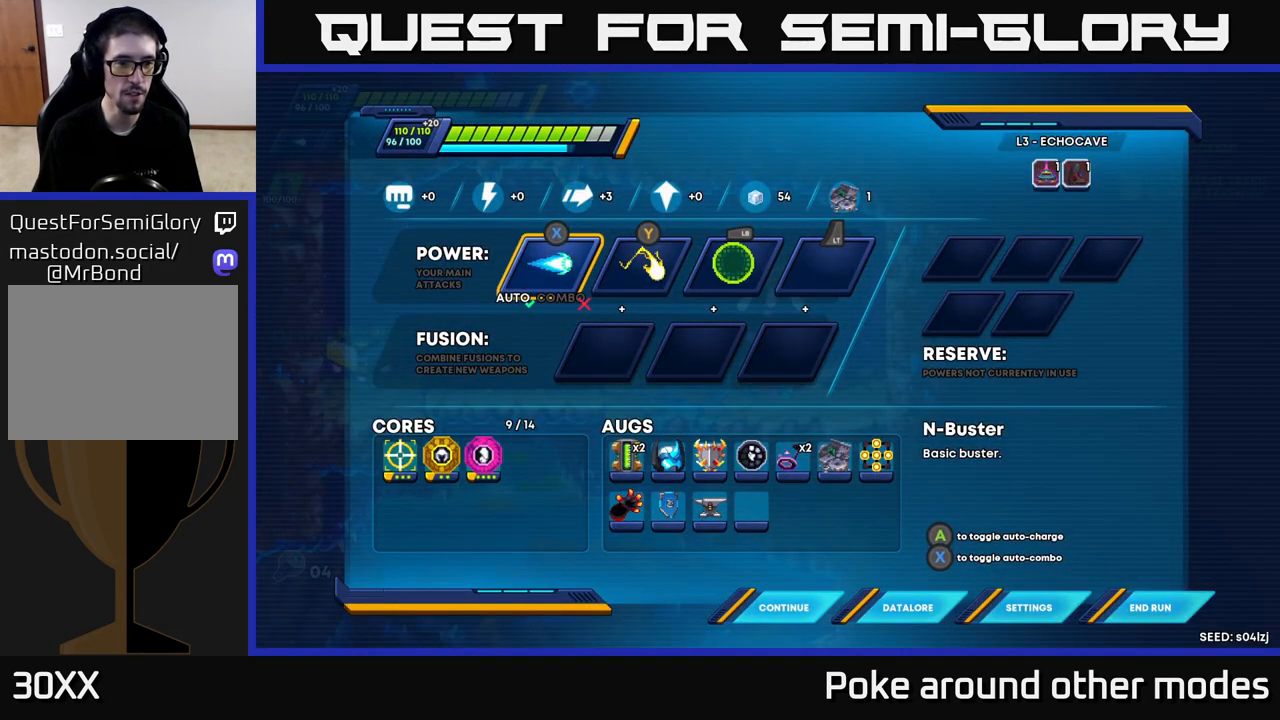
{"buttons": ["B"], "left_stick": "center", "right_stick": "center", "events": [[500, "B", "down"]]}
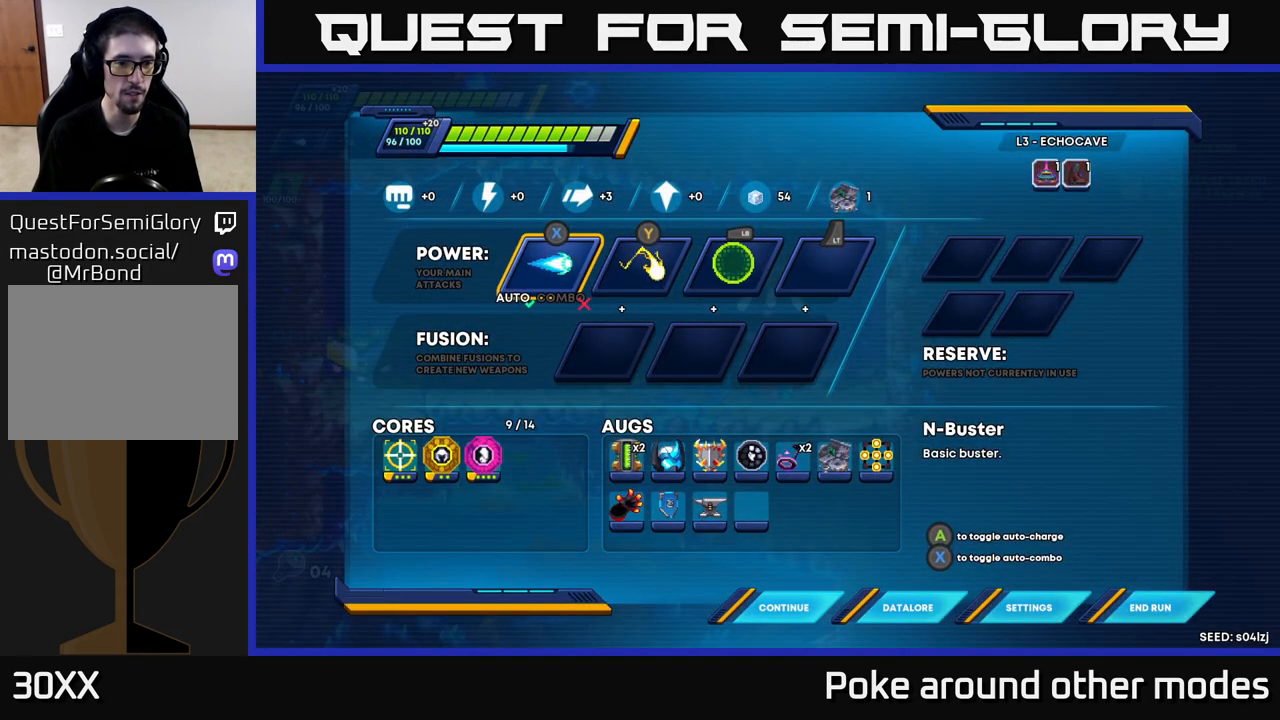
{"buttons": [], "left_stick": "center", "right_stick": "center", "events": [[100, "B", "up"], [317, "left_stick", "right"], [467, "left_stick", "center"]]}
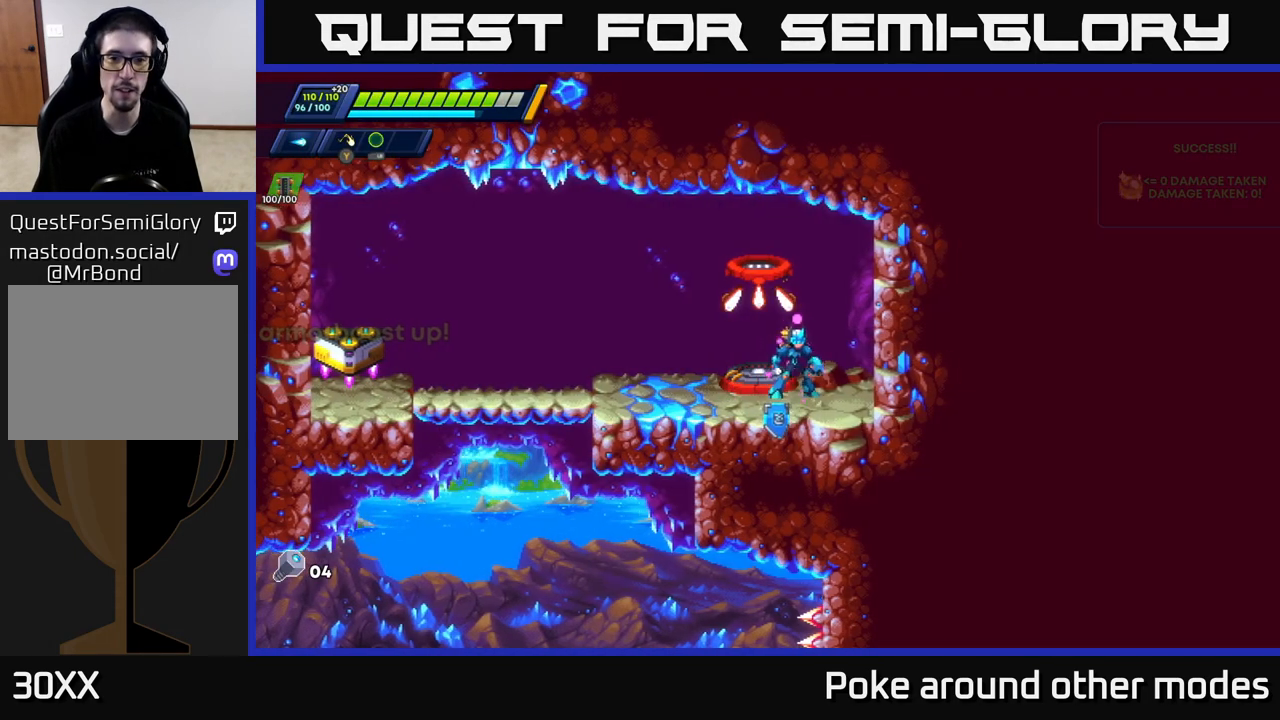
{"buttons": [], "left_stick": "center", "right_stick": "center", "events": [[33, "B", "down"], [83, "B", "up"], [283, "left_stick", "left"], [417, "left_stick", "center"]]}
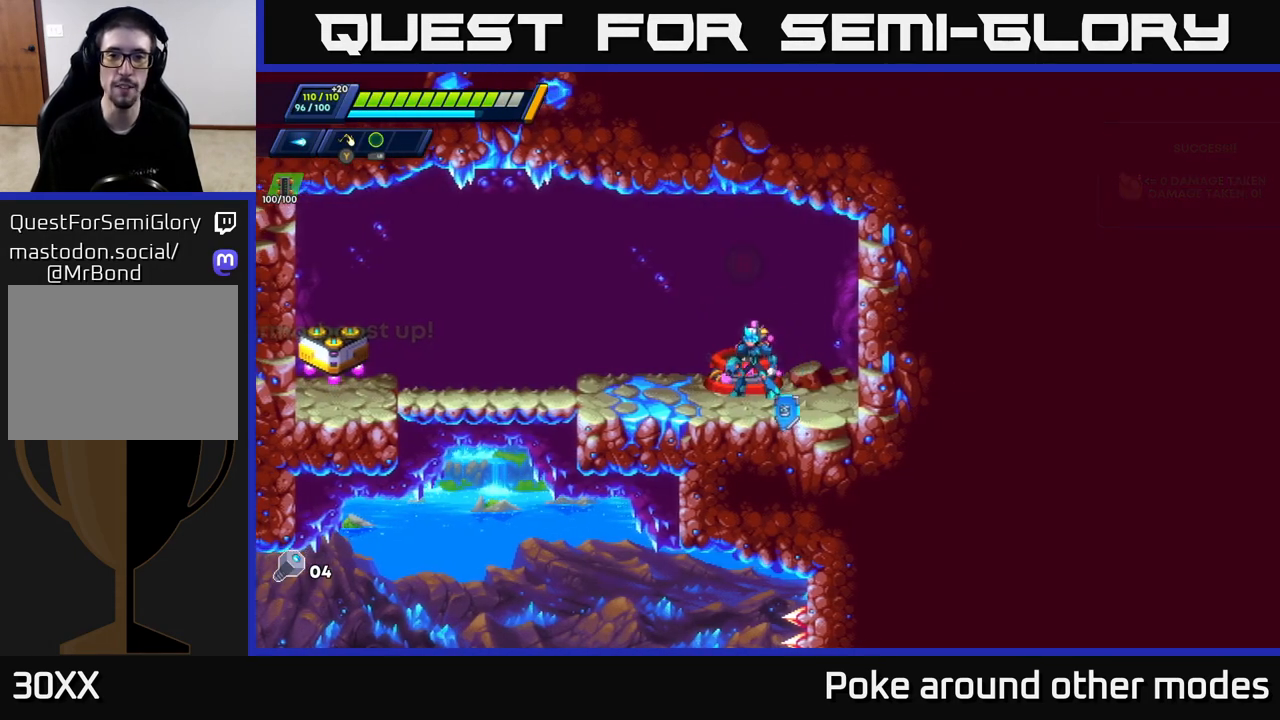
{"buttons": [], "left_stick": "center", "right_stick": "center", "events": [[117, "B", "down"], [183, "B", "up"]]}
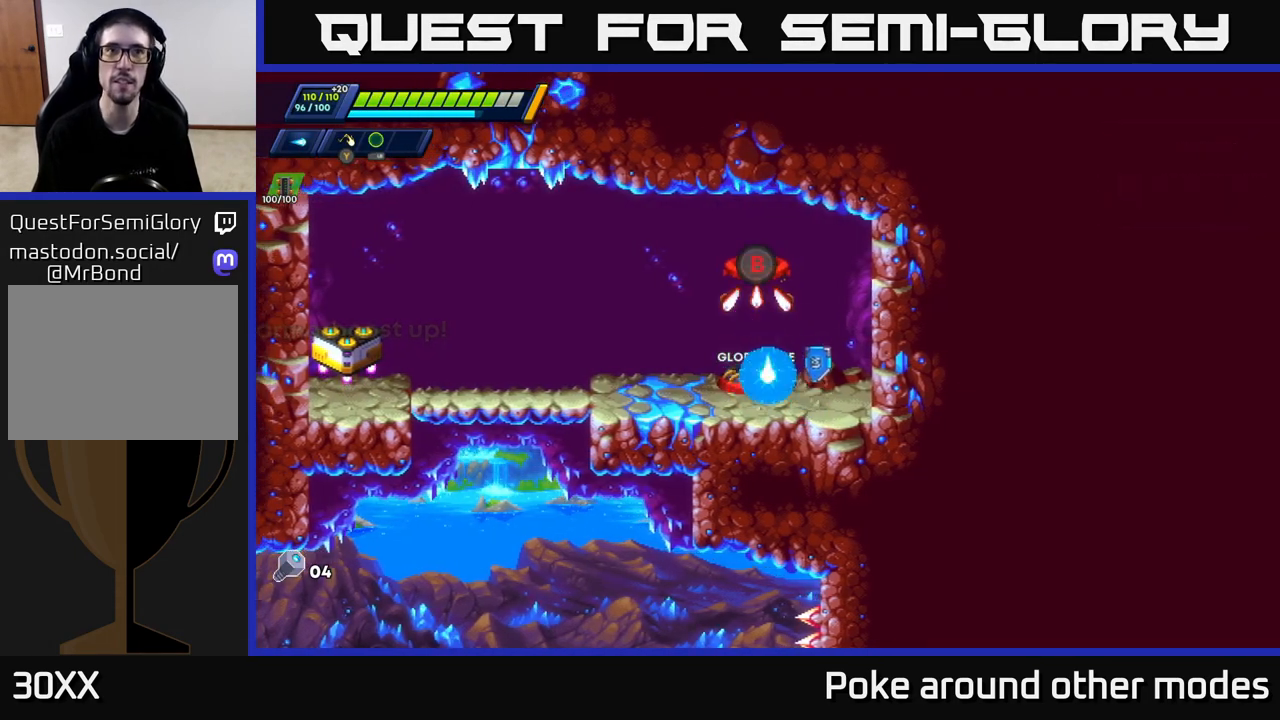
{"buttons": [], "left_stick": "center", "right_stick": "center", "events": []}
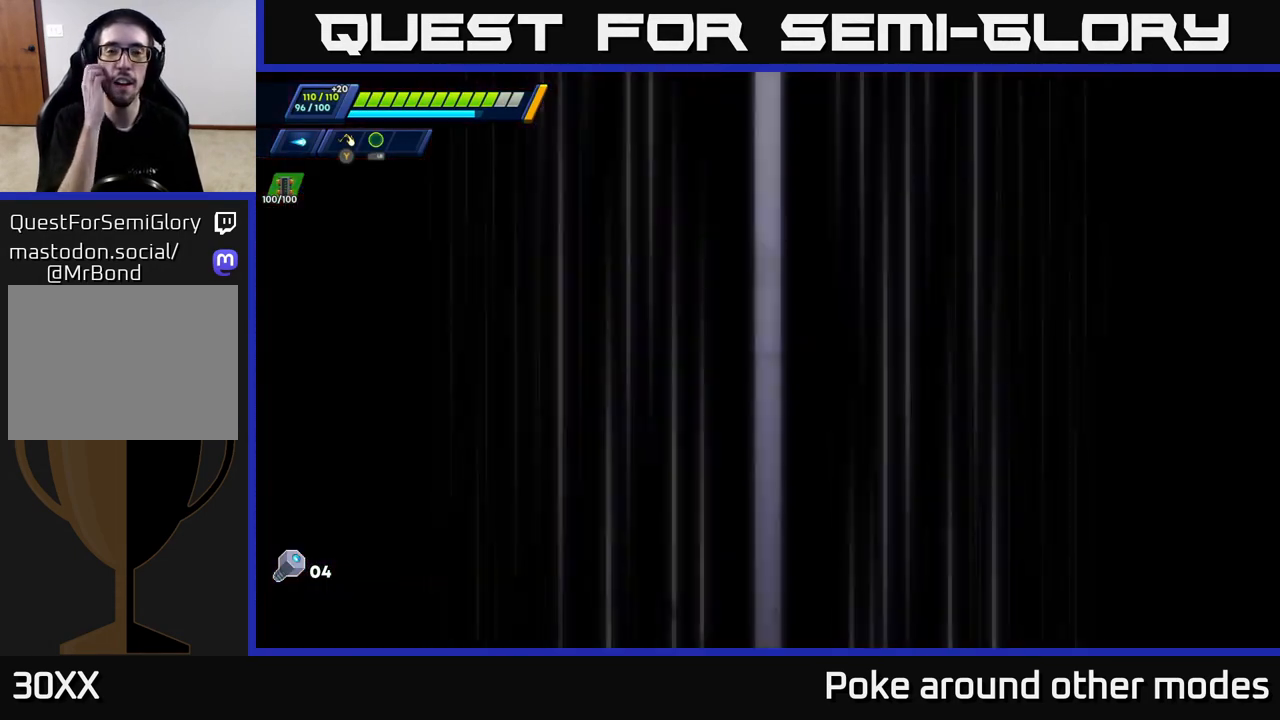
{"buttons": [], "left_stick": "center", "right_stick": "center", "events": []}
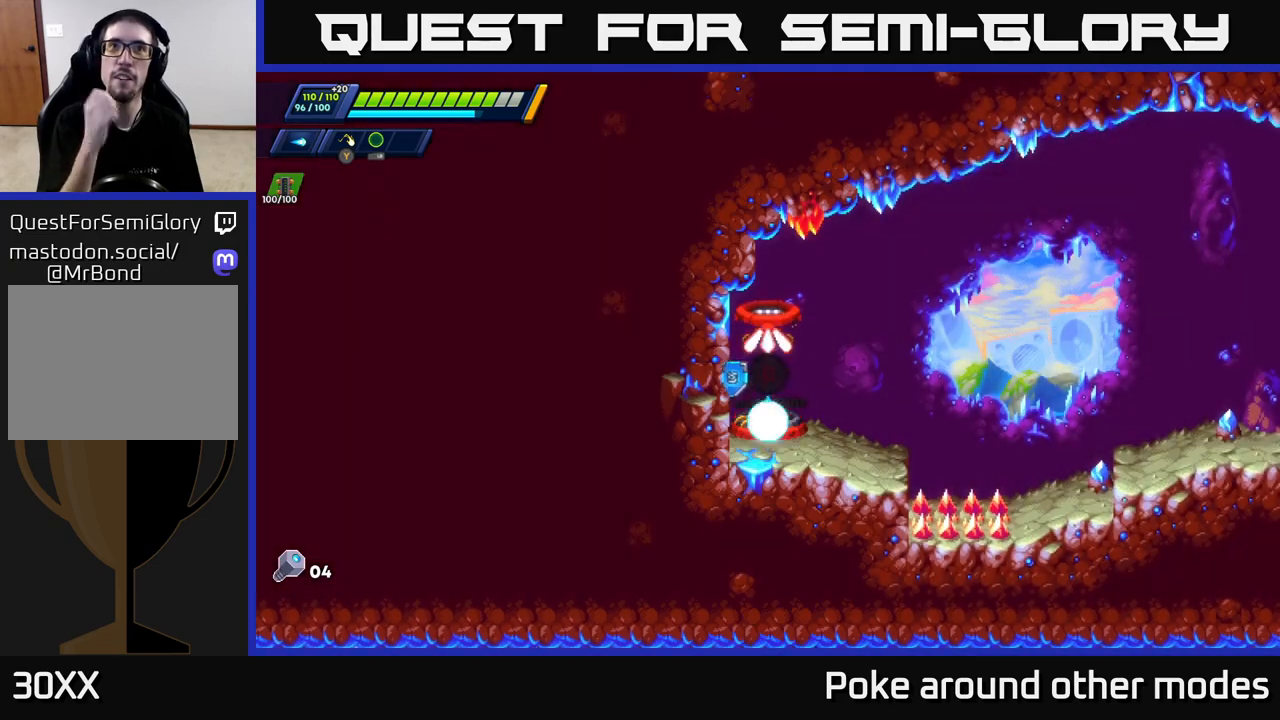
{"buttons": [], "left_stick": "center", "right_stick": "center", "events": []}
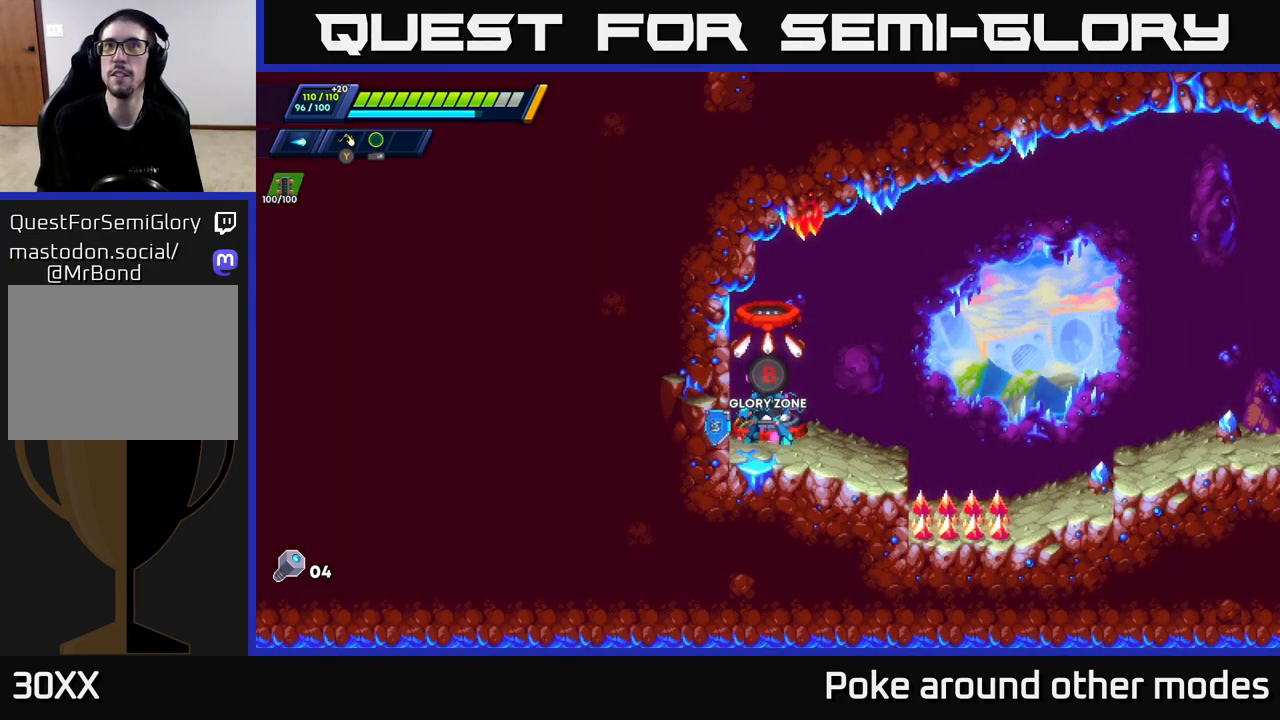
{"buttons": ["R2"], "left_stick": "right", "right_stick": "center", "events": [[33, "left_stick", "right"], [250, "left_stick", "center"], [350, "left_stick", "right"], [400, "R2", "down"]]}
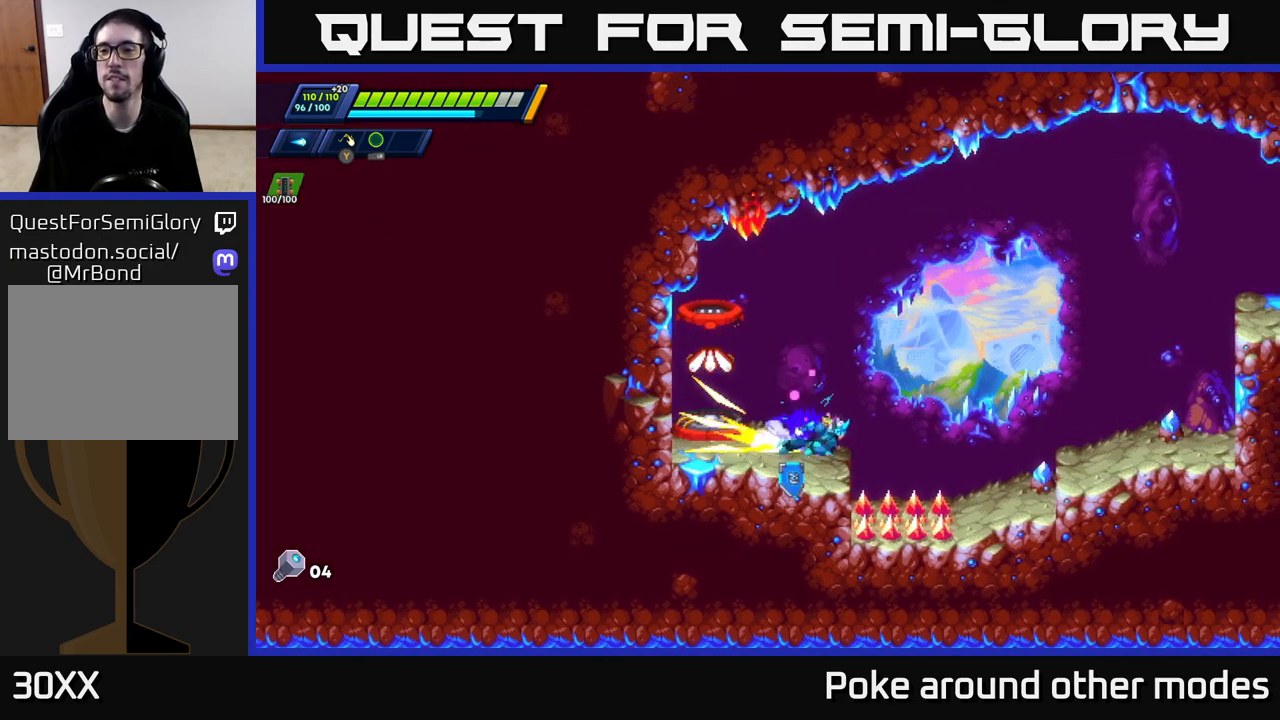
{"buttons": [], "left_stick": "right", "right_stick": "center", "events": [[17, "A", "down"], [367, "X", "down"], [433, "A", "up"], [450, "R2", "up"], [450, "X", "up"]]}
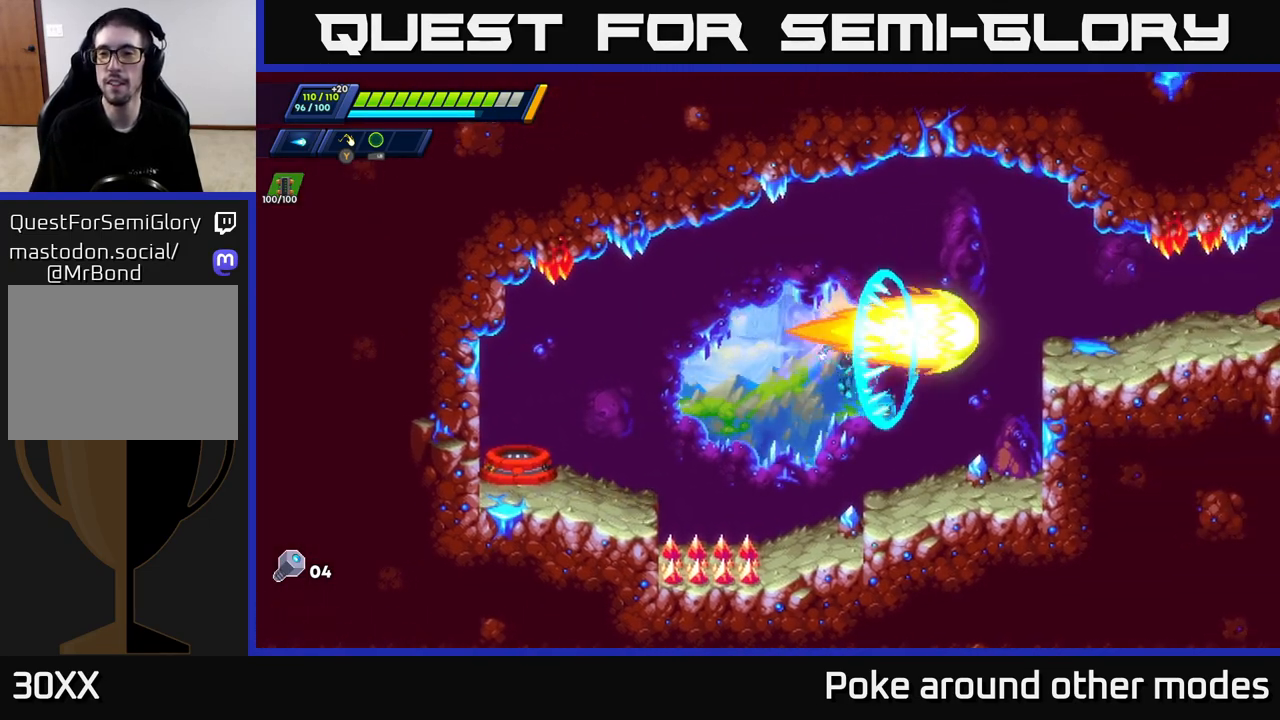
{"buttons": ["R2"], "left_stick": "right", "right_stick": "center", "events": [[50, "X", "down"], [133, "X", "up"], [267, "R2", "down"], [317, "A", "down"], [483, "A", "up"]]}
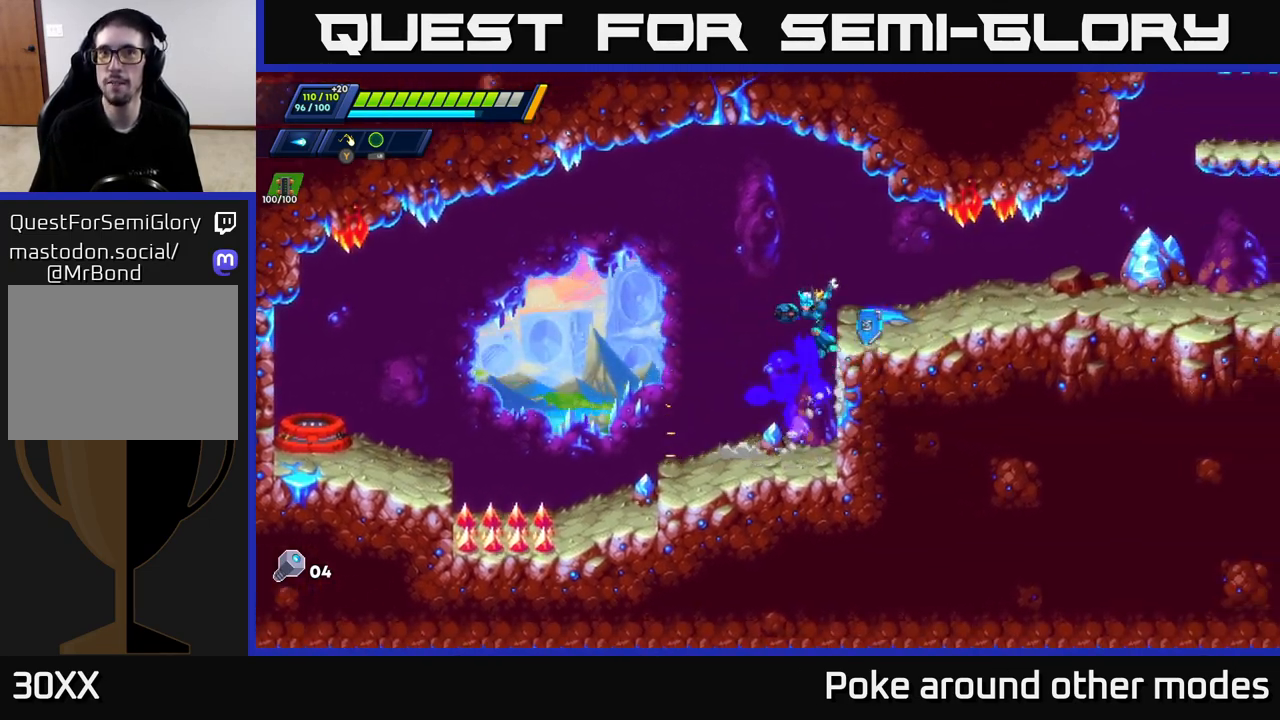
{"buttons": ["X"], "left_stick": "center", "right_stick": "center", "events": [[83, "A", "down"], [317, "left_stick", "center"], [333, "R2", "up"], [333, "X", "down"], [350, "A", "up"], [400, "X", "up"], [467, "X", "down"]]}
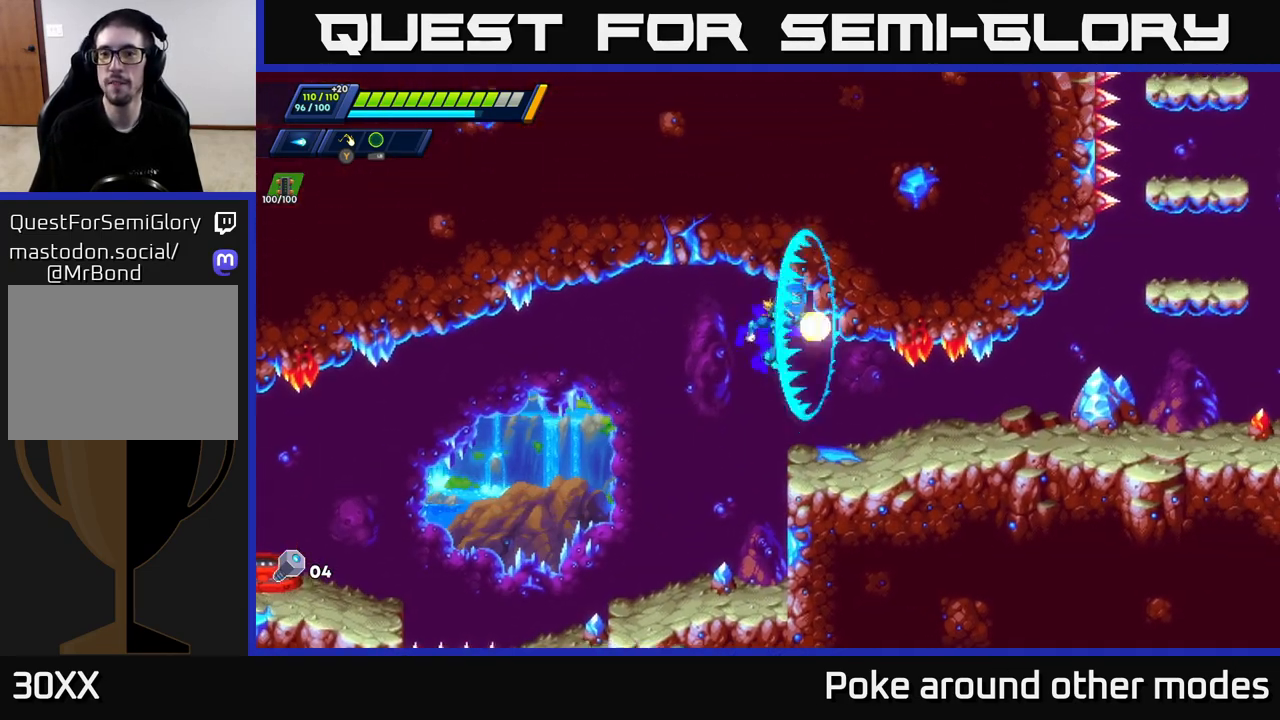
{"buttons": ["R2"], "left_stick": "right", "right_stick": "center", "events": [[33, "X", "up"], [67, "left_stick", "right"], [100, "X", "down"], [183, "X", "up"], [250, "R2", "down"], [367, "R2", "up"], [433, "R2", "down"]]}
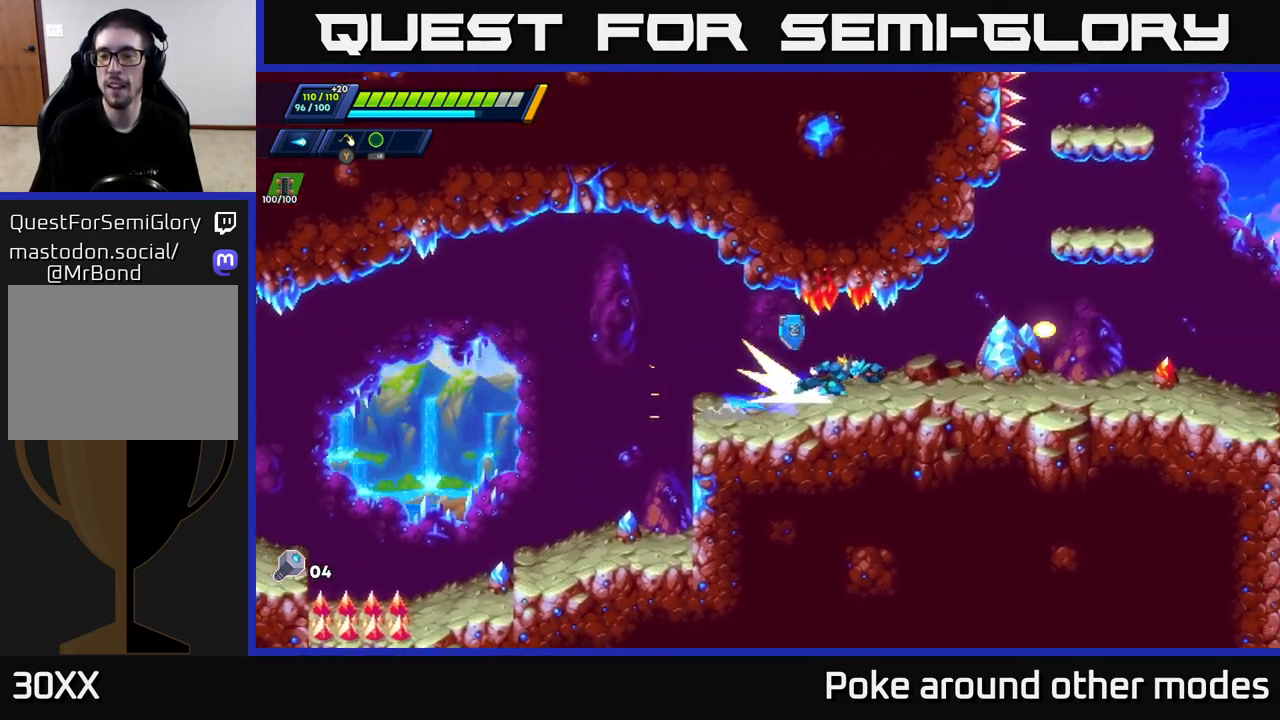
{"buttons": ["R2"], "left_stick": "right", "right_stick": "center", "events": [[83, "R2", "up"], [150, "R2", "down"], [300, "R2", "up"], [383, "R2", "down"]]}
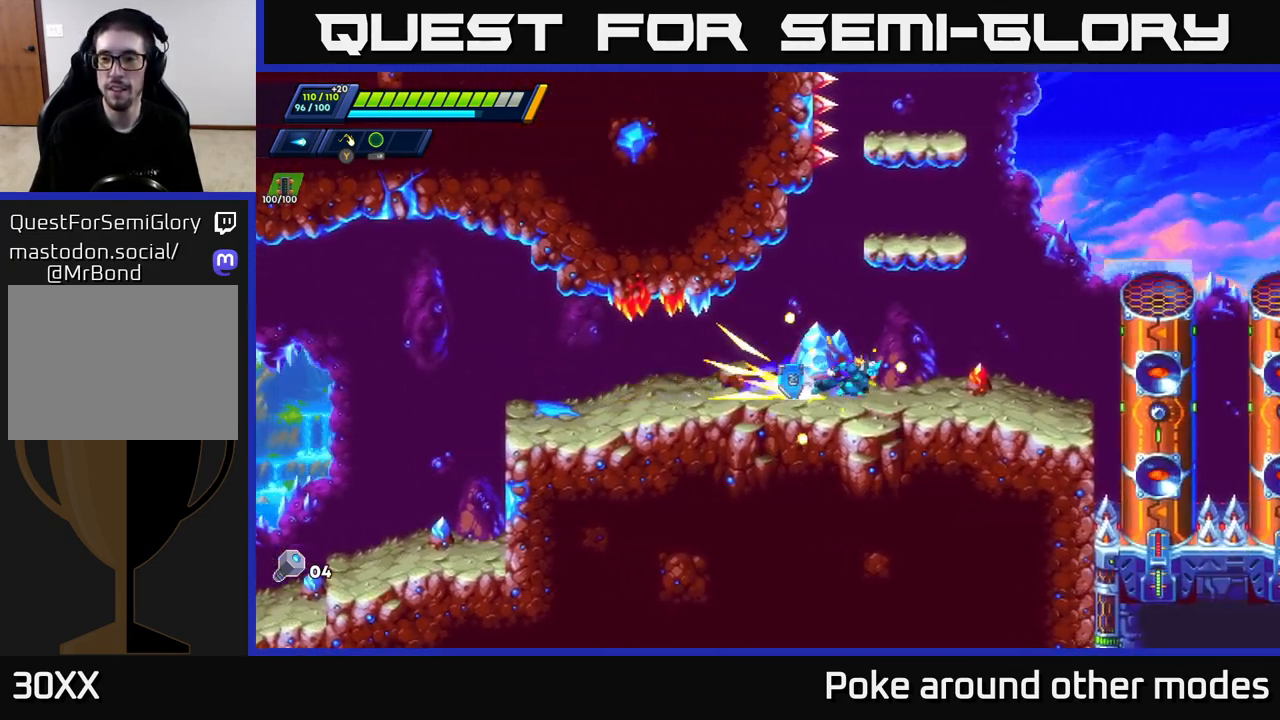
{"buttons": ["A", "R2"], "left_stick": "right", "right_stick": "center", "events": [[333, "A", "down"]]}